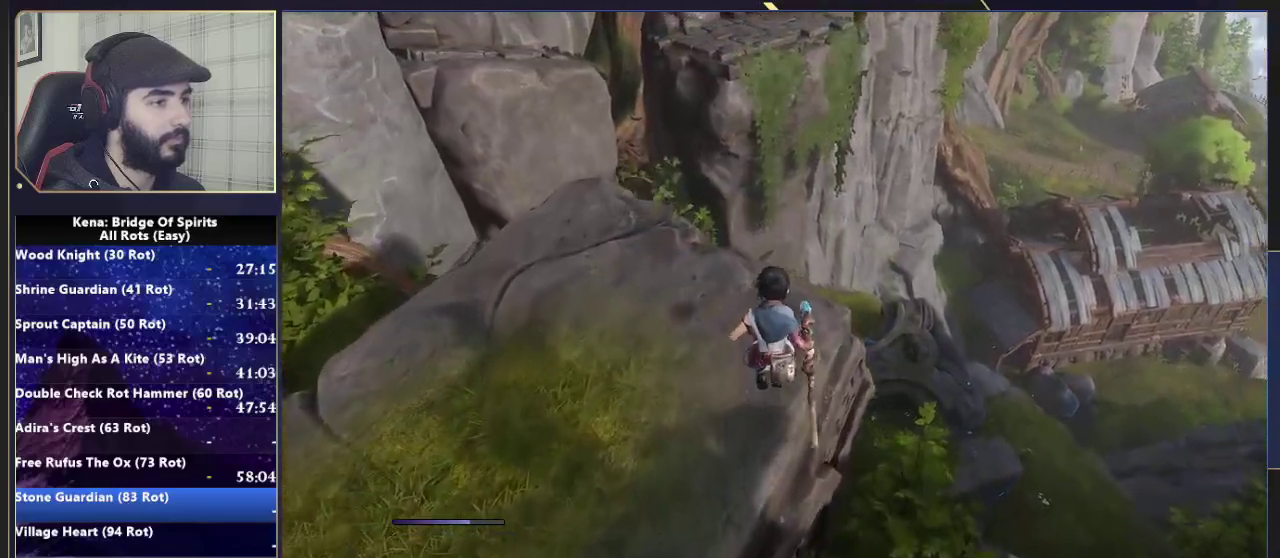
Gameplay with a controller (PlayStation layout); each line is a JSON object with the inputs held at the frame after it. "events" lists button and stick changes between this image and that frame as [ms after this image, input, new state], when the widget could be followed in between. Not read: L1 R1.
{"buttons": ["CIRCLE", "L3"], "left_stick": "up", "right_stick": "center"}
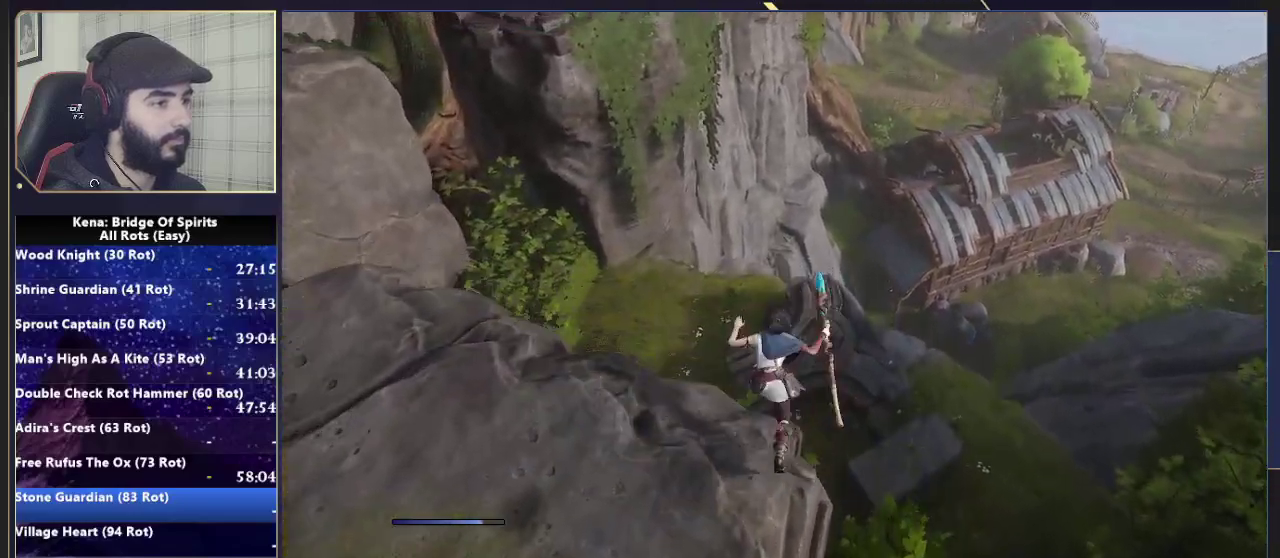
{"buttons": [], "left_stick": "up", "right_stick": "right", "events": [[33, "CIRCLE", "up"], [83, "CIRCLE", "down"], [117, "L3", "up"], [183, "CIRCLE", "up"], [367, "right_stick", "right"]]}
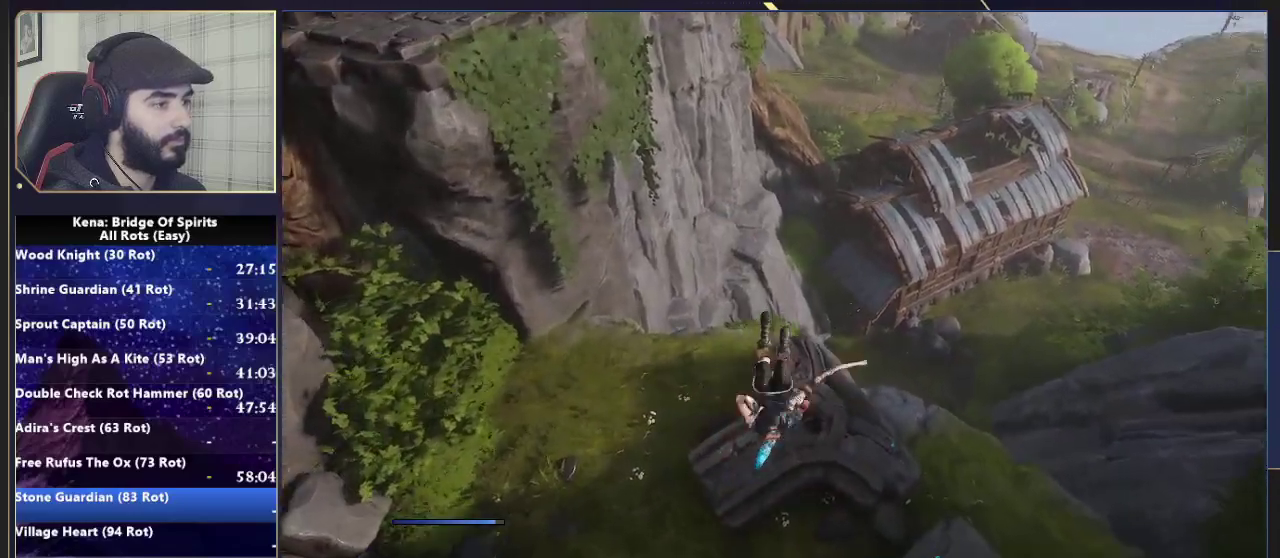
{"buttons": [], "left_stick": "up", "right_stick": "center", "events": [[67, "right_stick", "center"]]}
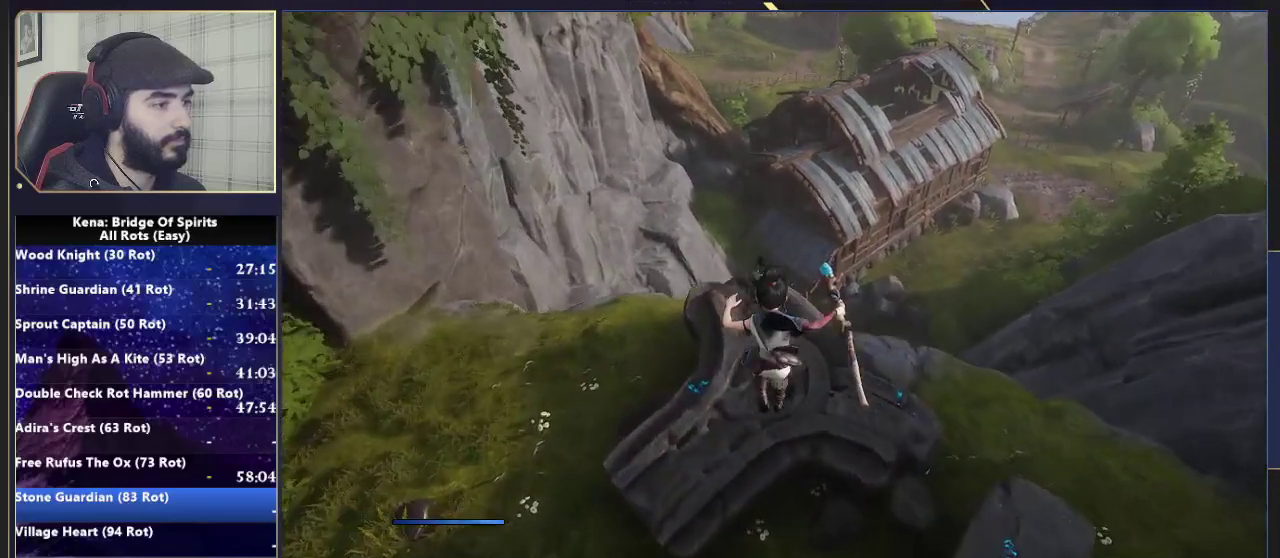
{"buttons": [], "left_stick": "up", "right_stick": "center", "events": [[283, "CROSS", "down"], [500, "CROSS", "up"]]}
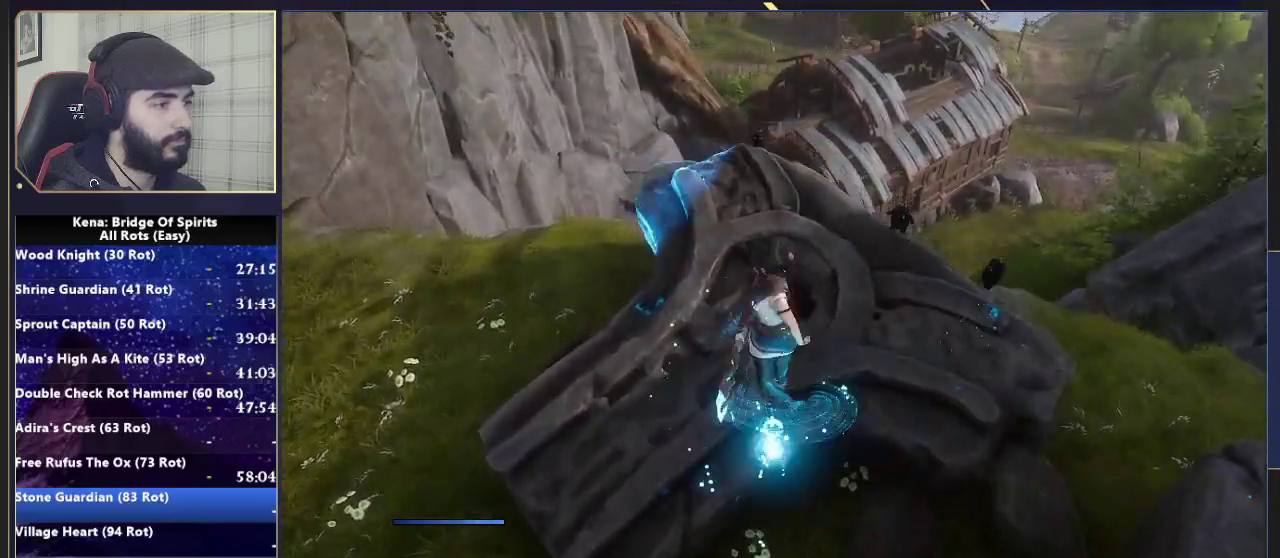
{"buttons": [], "left_stick": "up-left", "right_stick": "right", "events": [[317, "left_stick", "center"], [350, "right_stick", "right"], [467, "left_stick", "up-left"]]}
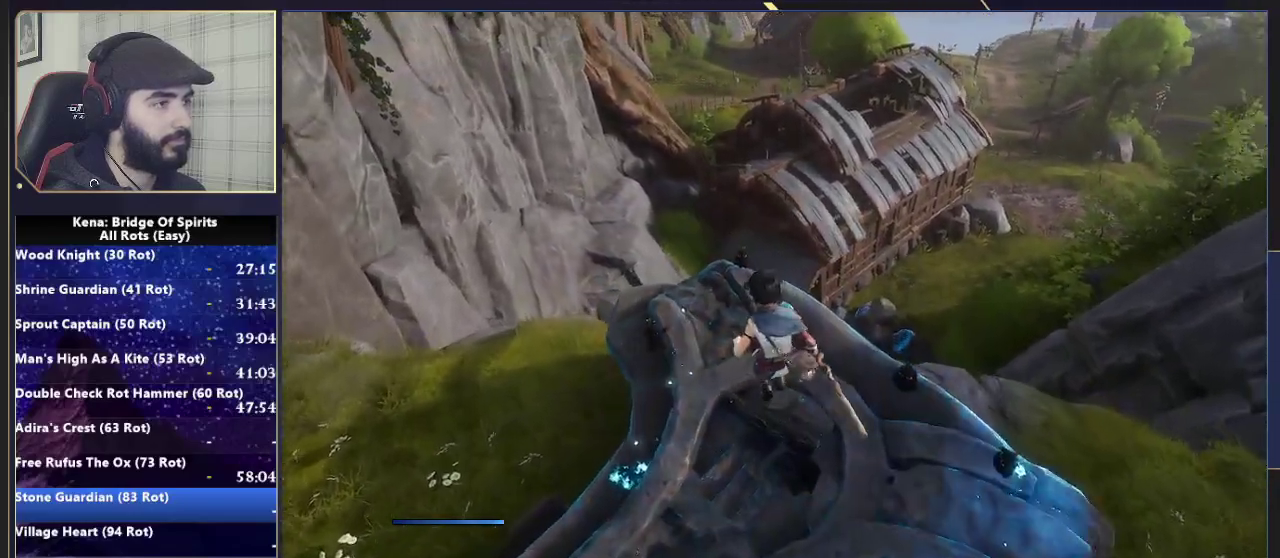
{"buttons": [], "left_stick": "up", "right_stick": "right", "events": [[167, "right_stick", "center"], [483, "left_stick", "up"], [500, "right_stick", "right"]]}
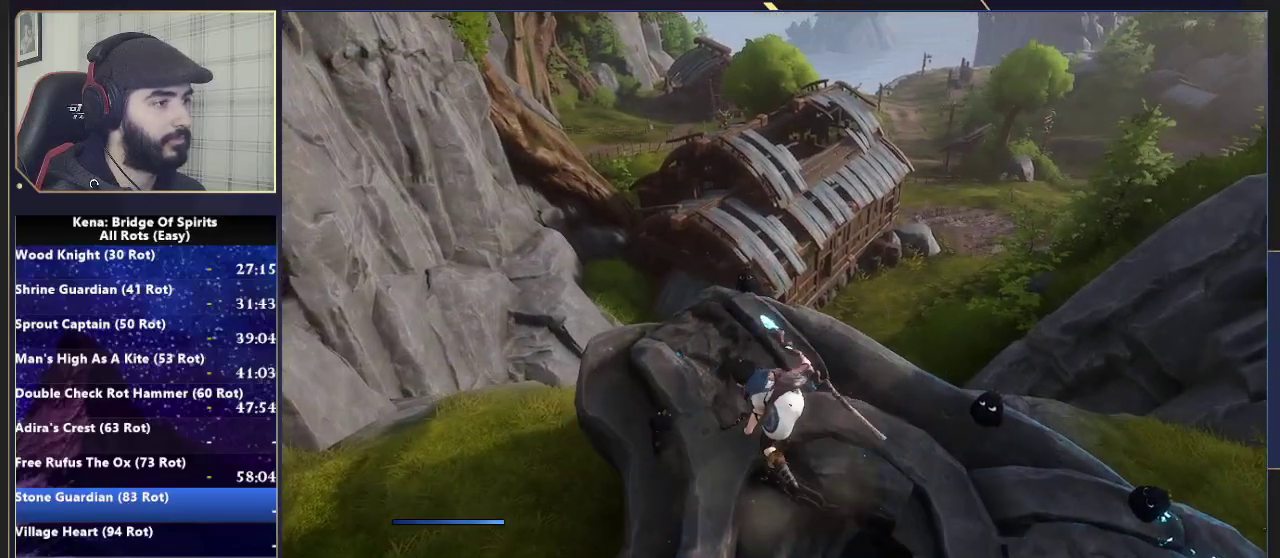
{"buttons": [], "left_stick": "up-left", "right_stick": "center", "events": [[117, "right_stick", "center"], [300, "CROSS", "down"], [350, "CROSS", "up"], [350, "left_stick", "center"], [483, "left_stick", "up-left"]]}
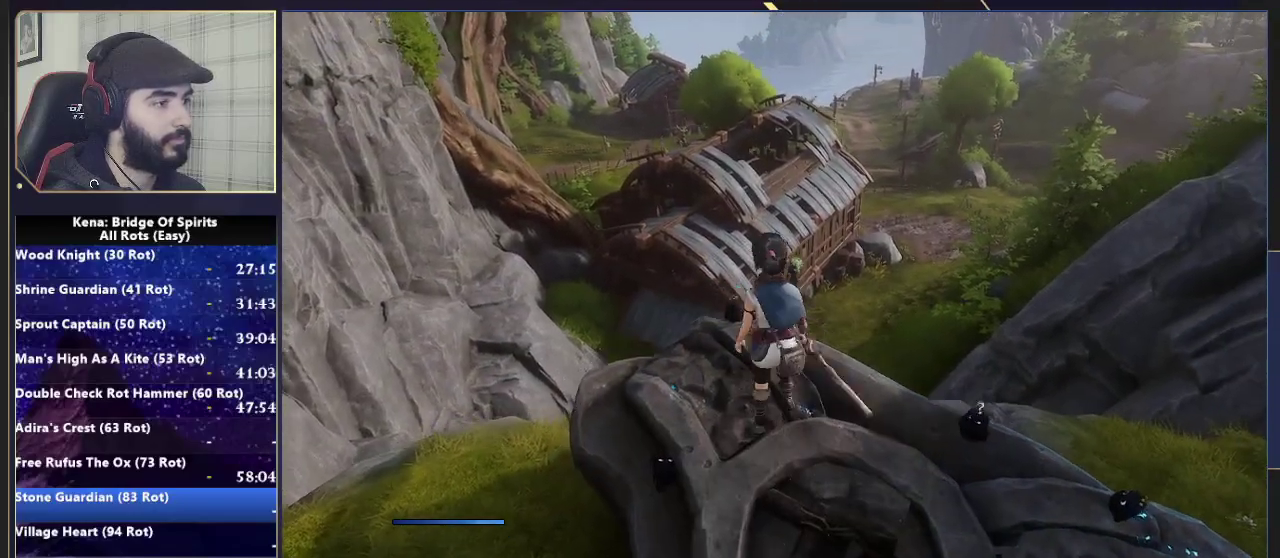
{"buttons": [], "left_stick": "up", "right_stick": "center", "events": [[133, "right_stick", "left"], [233, "right_stick", "center"], [250, "left_stick", "up"]]}
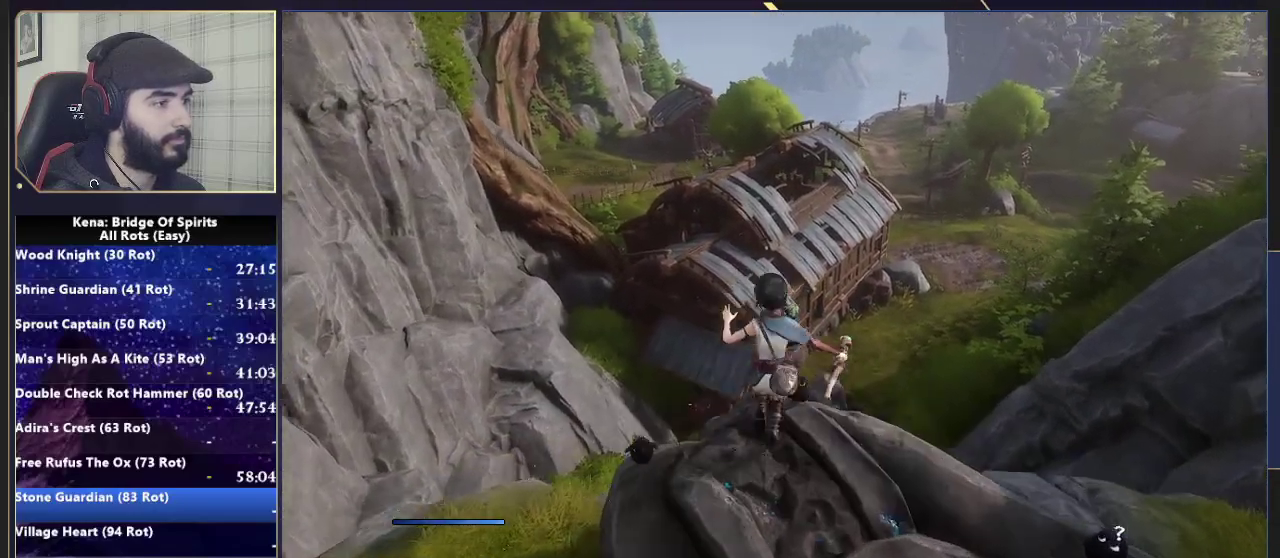
{"buttons": ["CROSS"], "left_stick": "up", "right_stick": "center", "events": [[50, "L2", "down"], [100, "L2", "up"], [150, "right_stick", "down"], [283, "right_stick", "center"], [500, "CROSS", "down"]]}
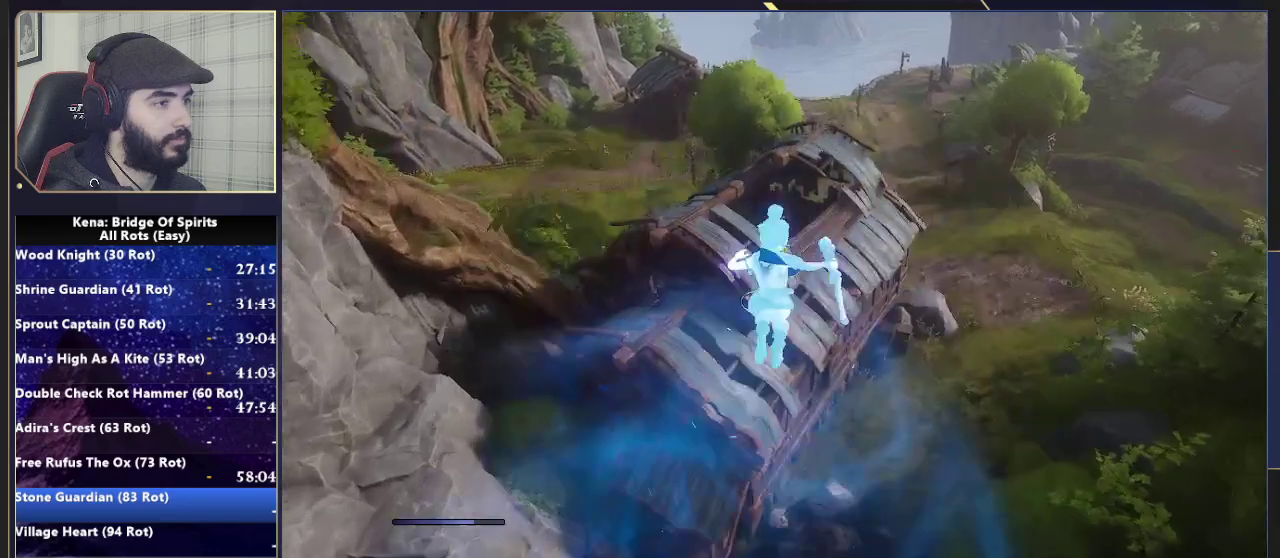
{"buttons": [], "left_stick": "up", "right_stick": "center", "events": [[33, "CROSS", "up"]]}
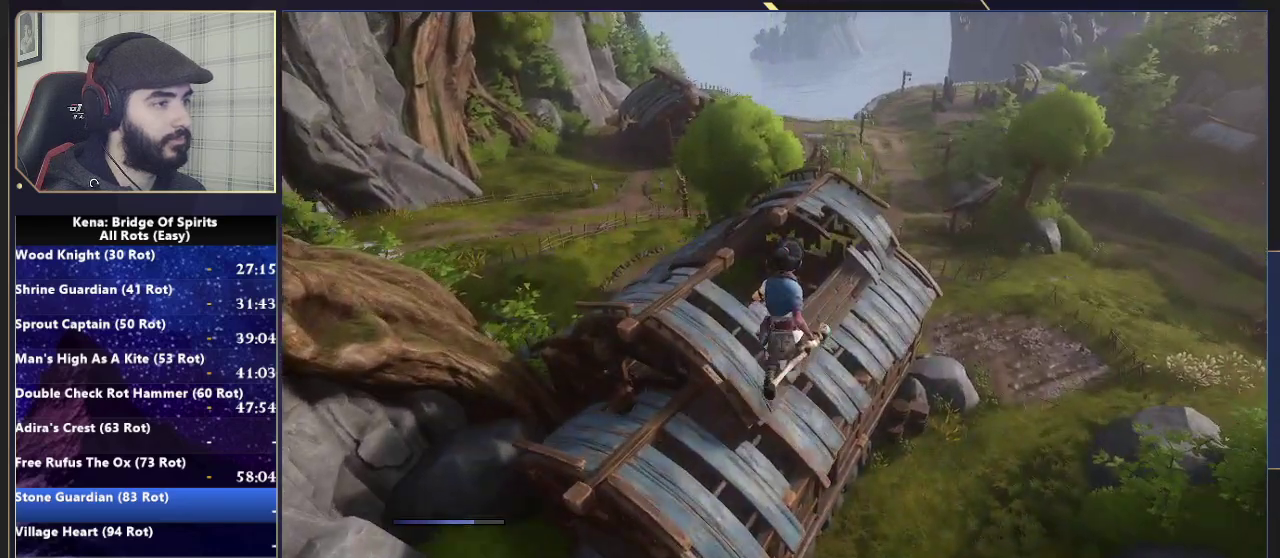
{"buttons": [], "left_stick": "up", "right_stick": "center", "events": []}
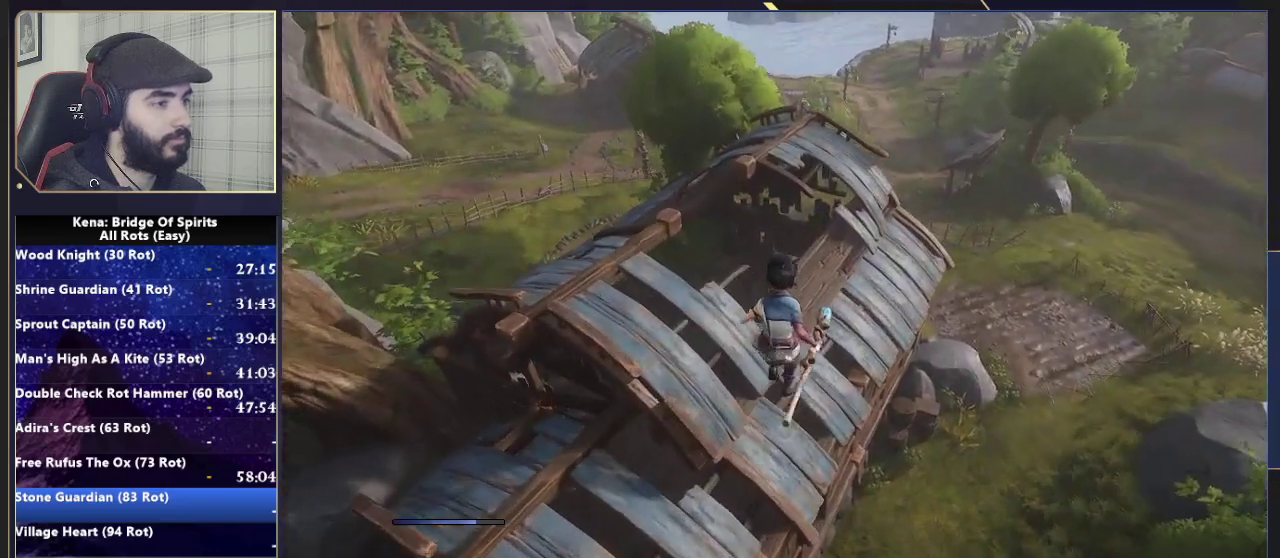
{"buttons": ["L2"], "left_stick": "up", "right_stick": "center", "events": [[367, "L2", "down"]]}
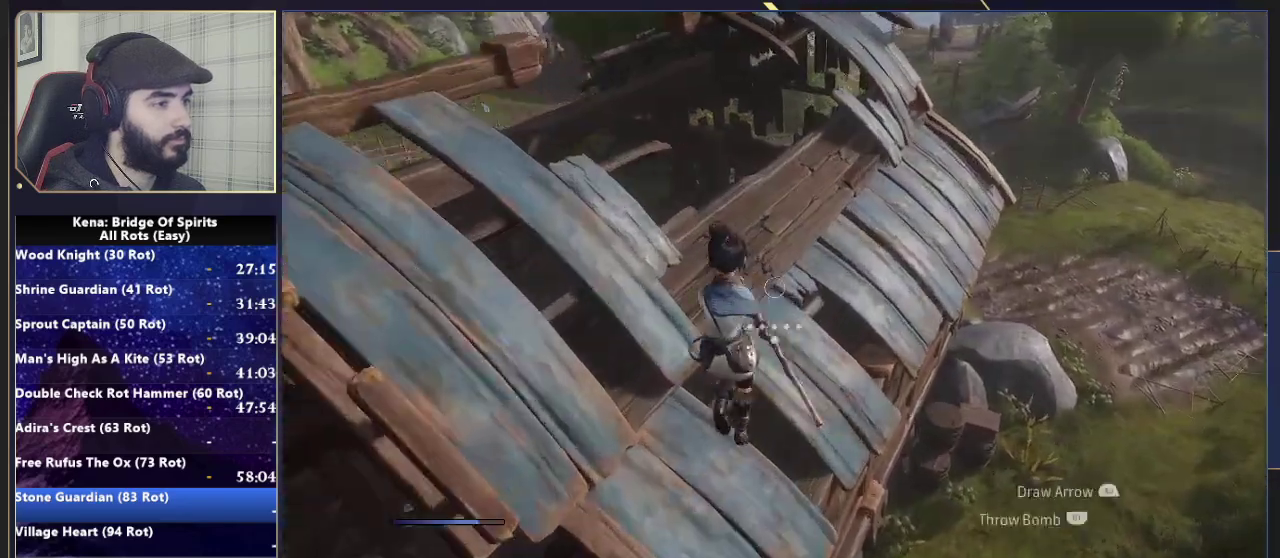
{"buttons": ["L2"], "left_stick": "up-left", "right_stick": "center", "events": [[217, "left_stick", "center"], [450, "left_stick", "up-left"]]}
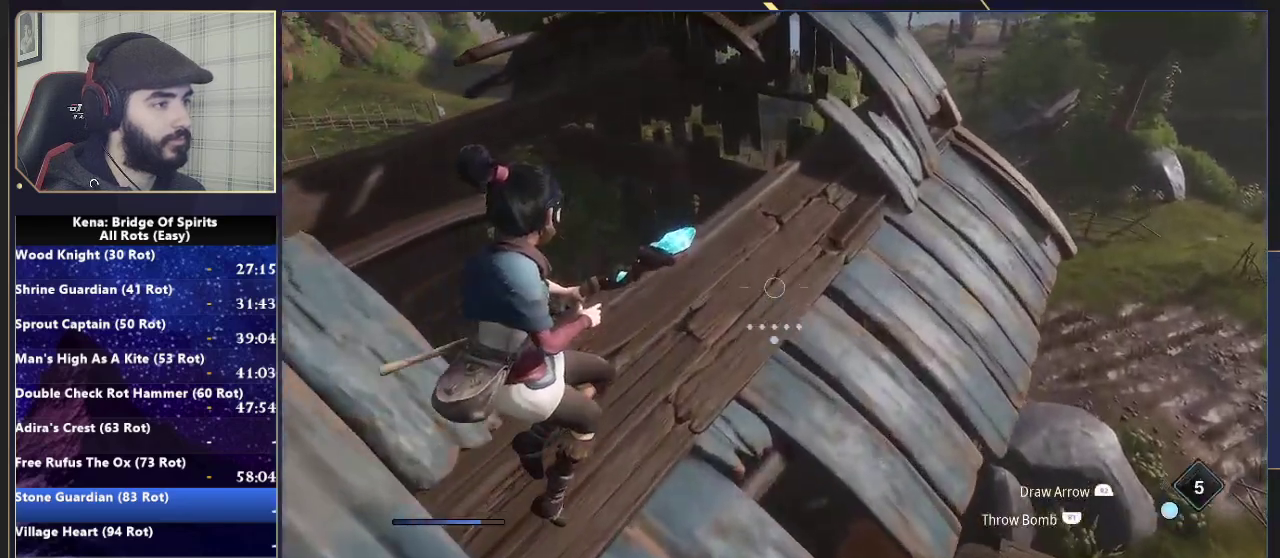
{"buttons": [], "left_stick": "up", "right_stick": "down-left", "events": [[333, "left_stick", "center"], [433, "L2", "up"], [433, "left_stick", "up"], [483, "right_stick", "down-left"]]}
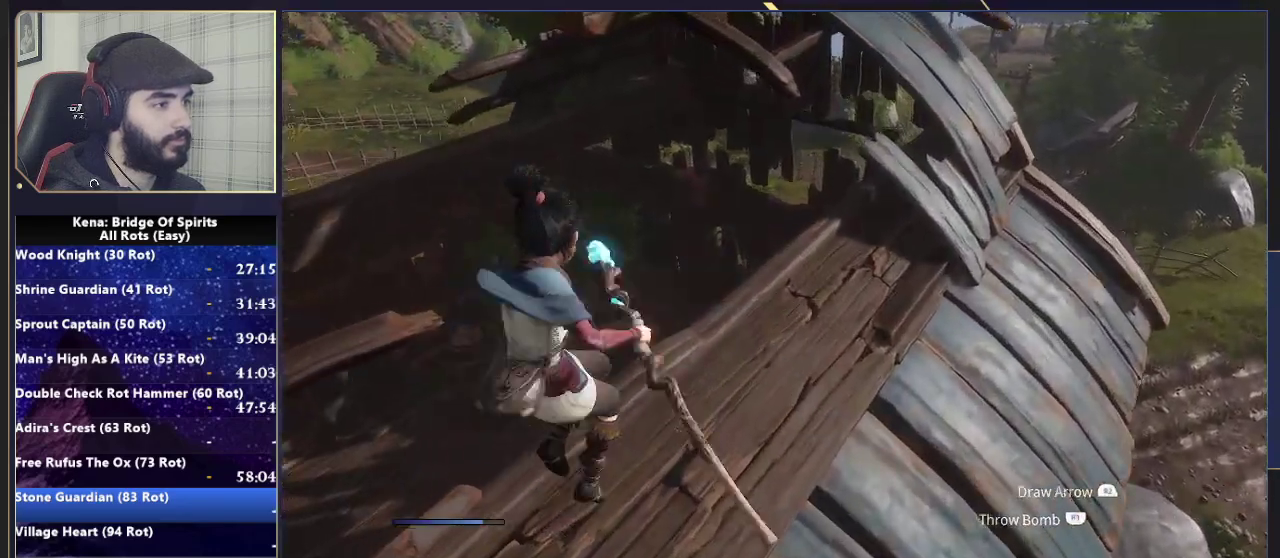
{"buttons": [], "left_stick": "up-left", "right_stick": "center", "events": [[367, "right_stick", "center"], [383, "left_stick", "up-left"], [417, "CIRCLE", "down"], [483, "CIRCLE", "up"]]}
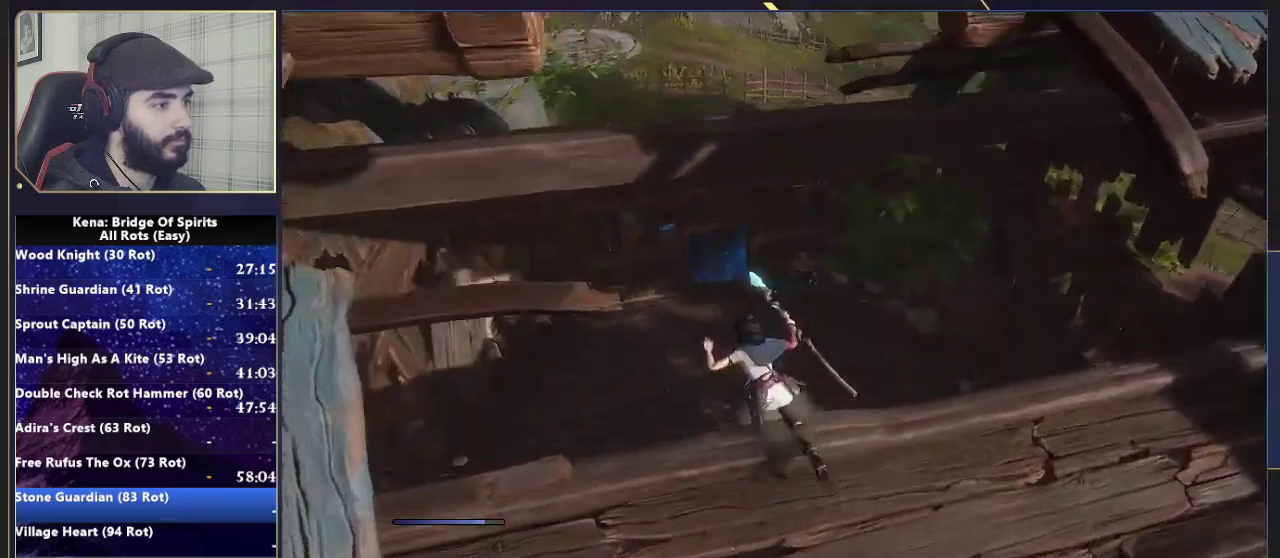
{"buttons": [], "left_stick": "up-left", "right_stick": "left", "events": [[17, "right_stick", "down-left"], [67, "right_stick", "left"], [167, "left_stick", "down-right"], [217, "left_stick", "up-left"], [283, "left_stick", "left"], [417, "left_stick", "up-left"]]}
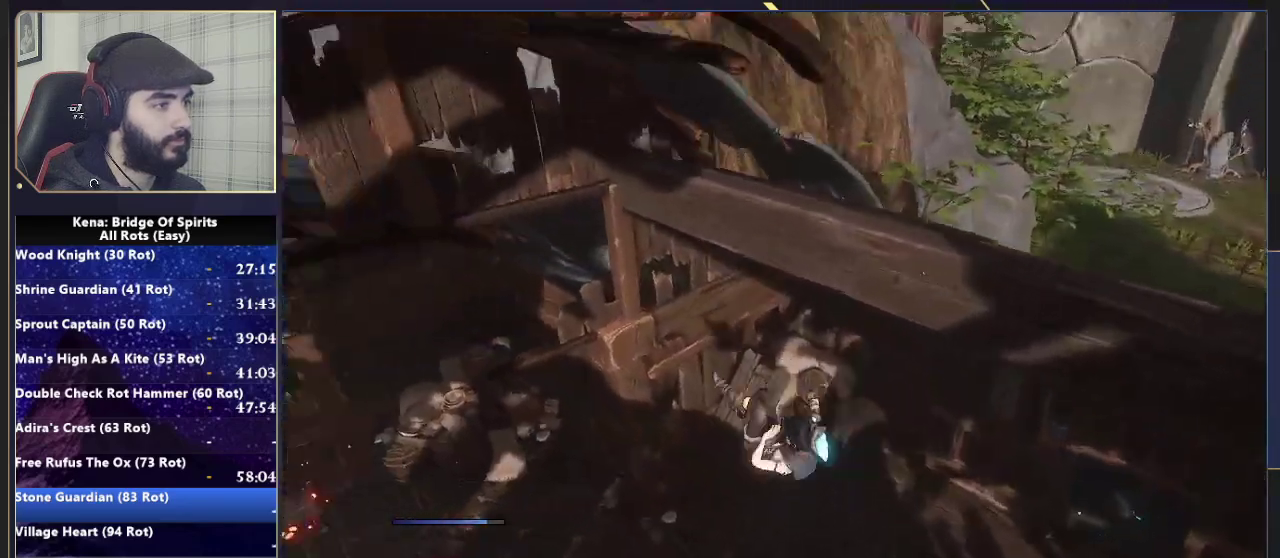
{"buttons": [], "left_stick": "up-left", "right_stick": "center", "events": [[200, "right_stick", "center"]]}
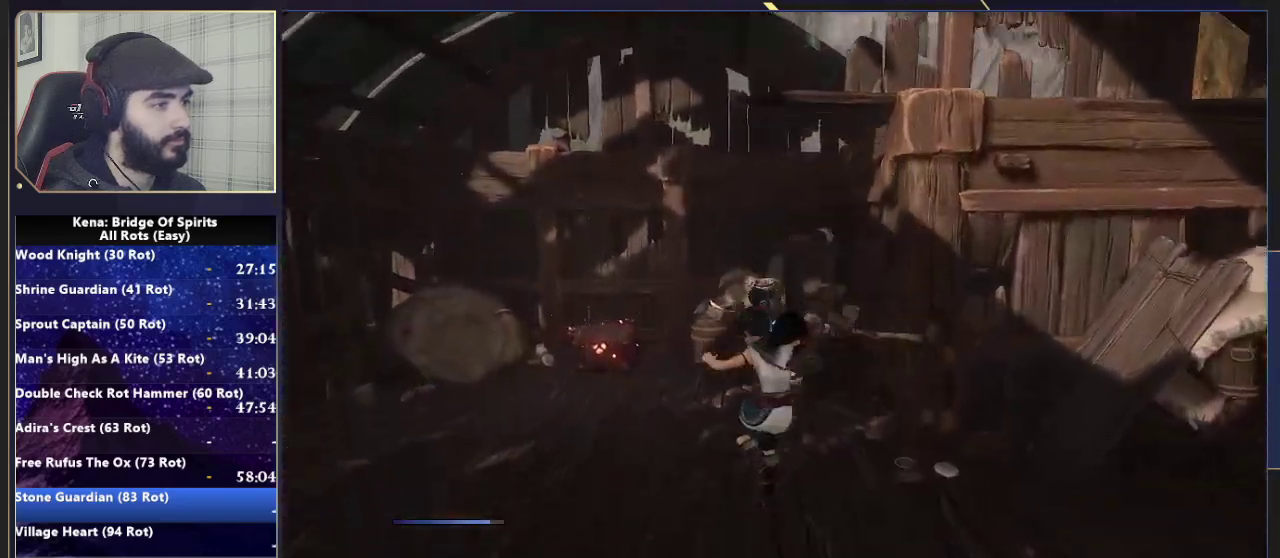
{"buttons": [], "left_stick": "up-left", "right_stick": "center"}
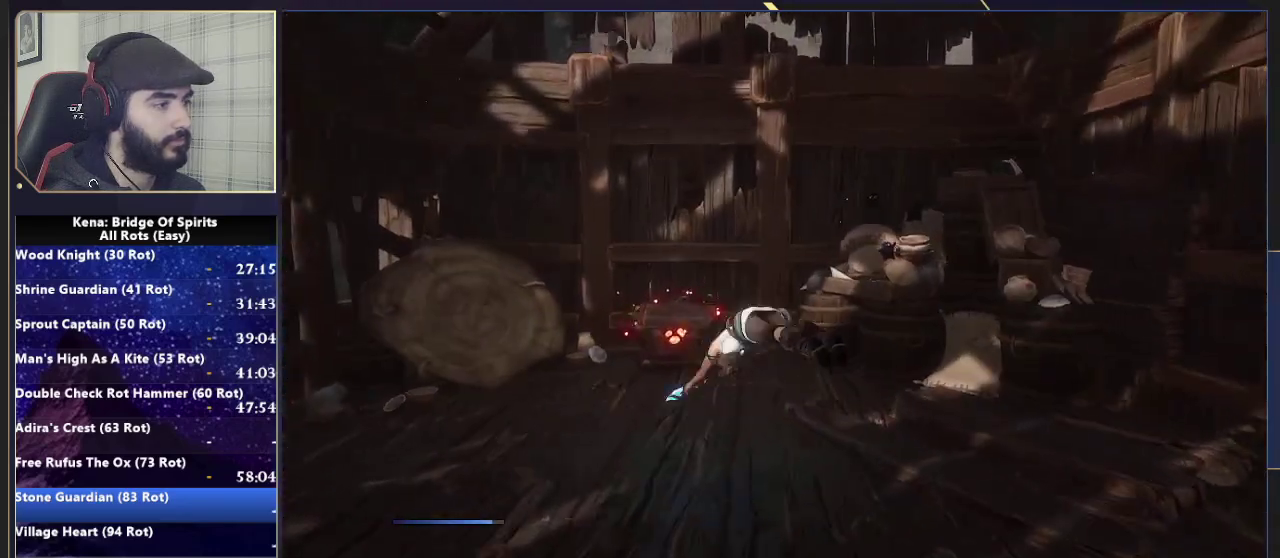
{"buttons": [], "left_stick": "up-left", "right_stick": "center"}
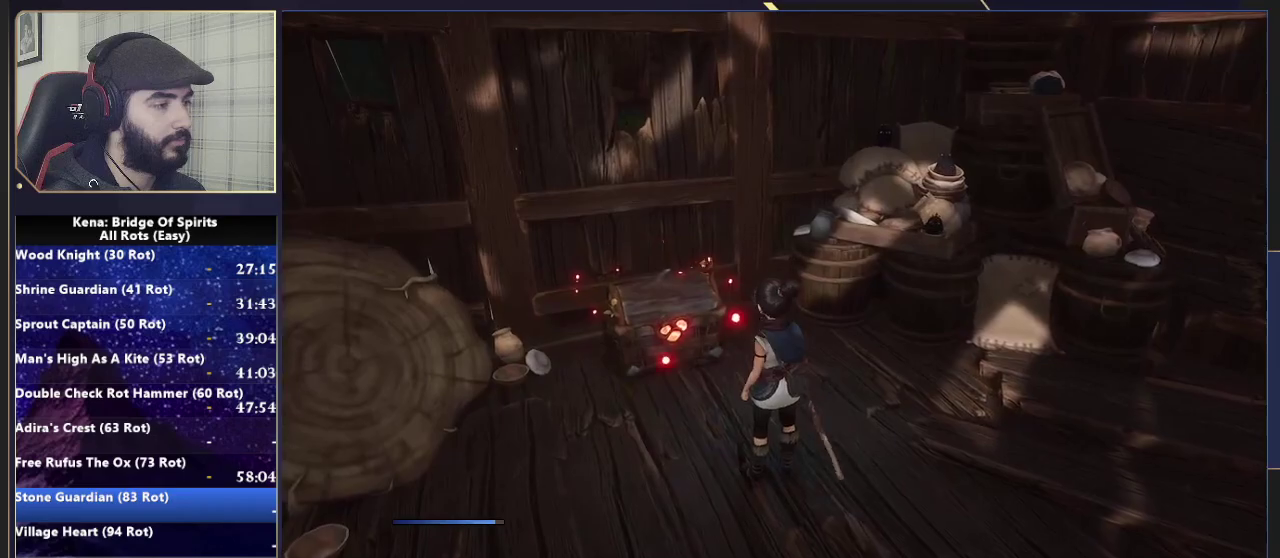
{"buttons": [], "left_stick": "center", "right_stick": "center", "events": [[17, "TRIANGLE", "down"], [83, "TRIANGLE", "up"], [83, "left_stick", "center"]]}
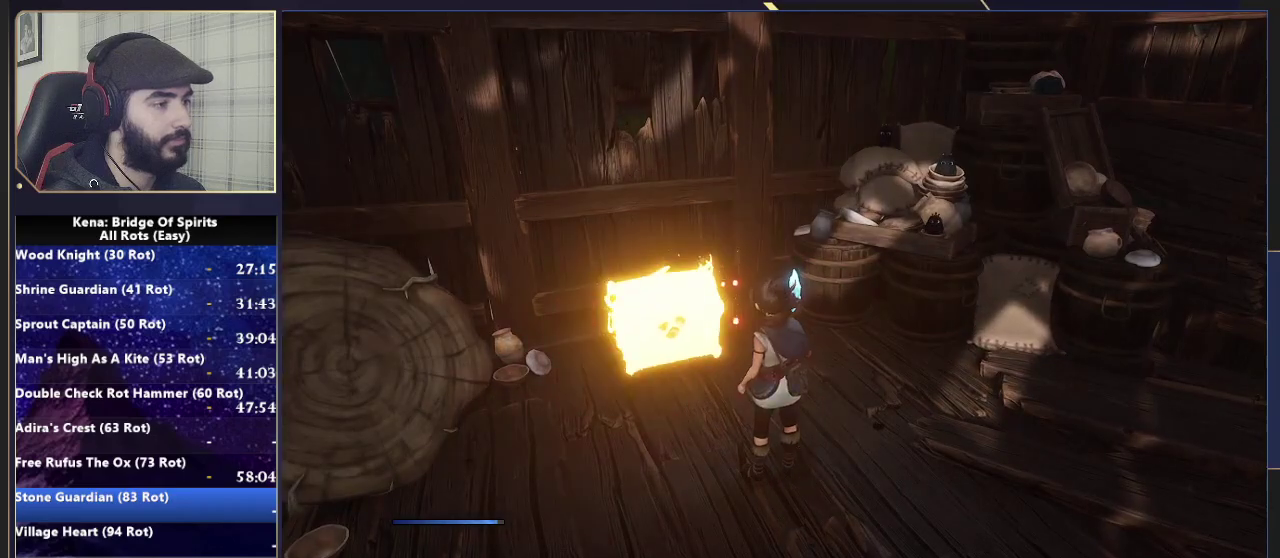
{"buttons": [], "left_stick": "left", "right_stick": "center", "events": [[467, "left_stick", "left"]]}
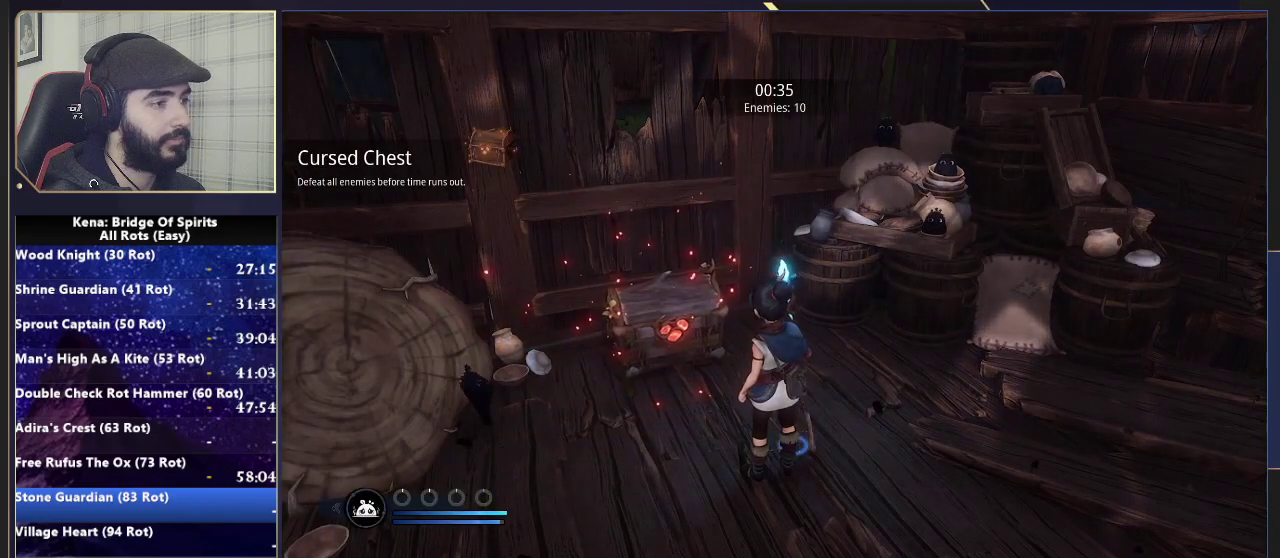
{"buttons": [], "left_stick": "down-left", "right_stick": "right", "events": [[17, "right_stick", "right"], [33, "left_stick", "down-left"]]}
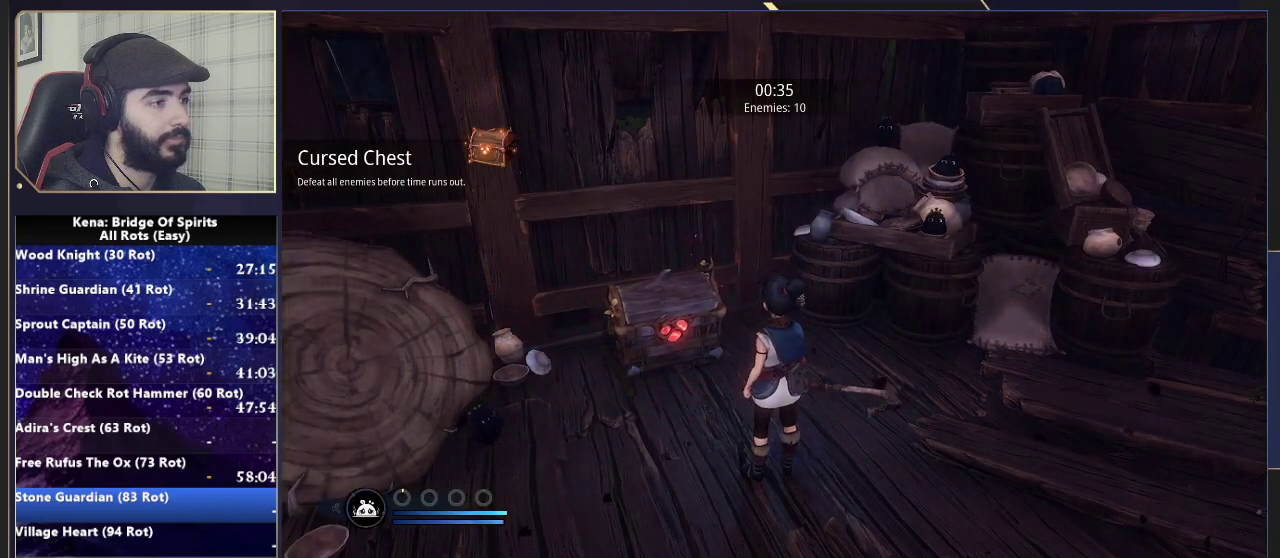
{"buttons": [], "left_stick": "down-right", "right_stick": "right", "events": [[167, "left_stick", "down"], [333, "left_stick", "down-right"]]}
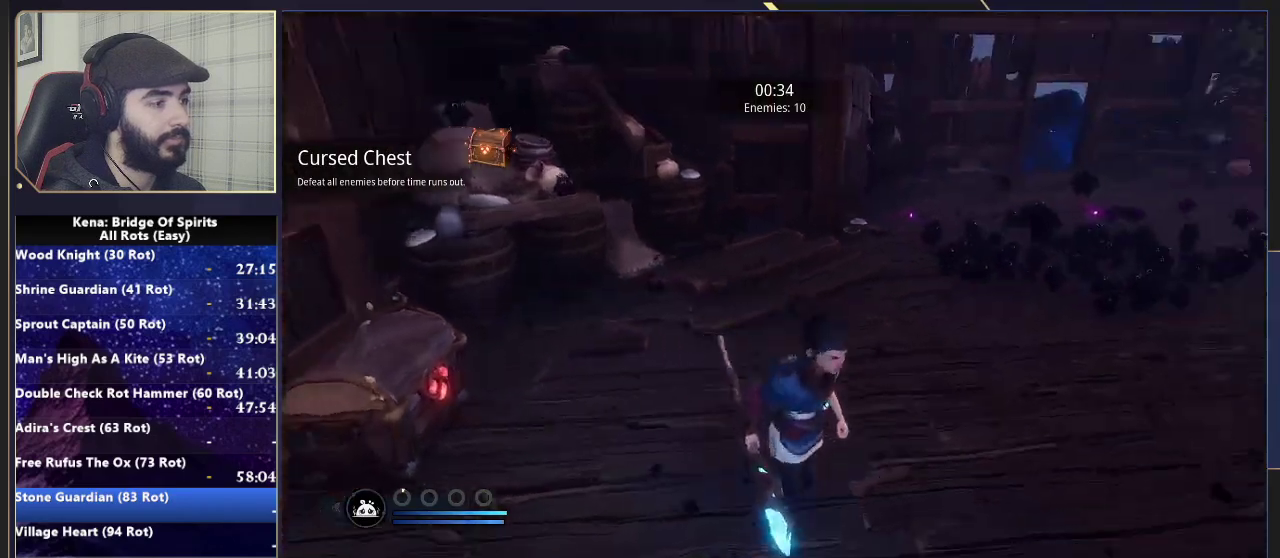
{"buttons": [], "left_stick": "up-right", "right_stick": "center", "events": [[133, "left_stick", "up-right"], [267, "right_stick", "center"], [317, "CIRCLE", "down"], [400, "CIRCLE", "up"]]}